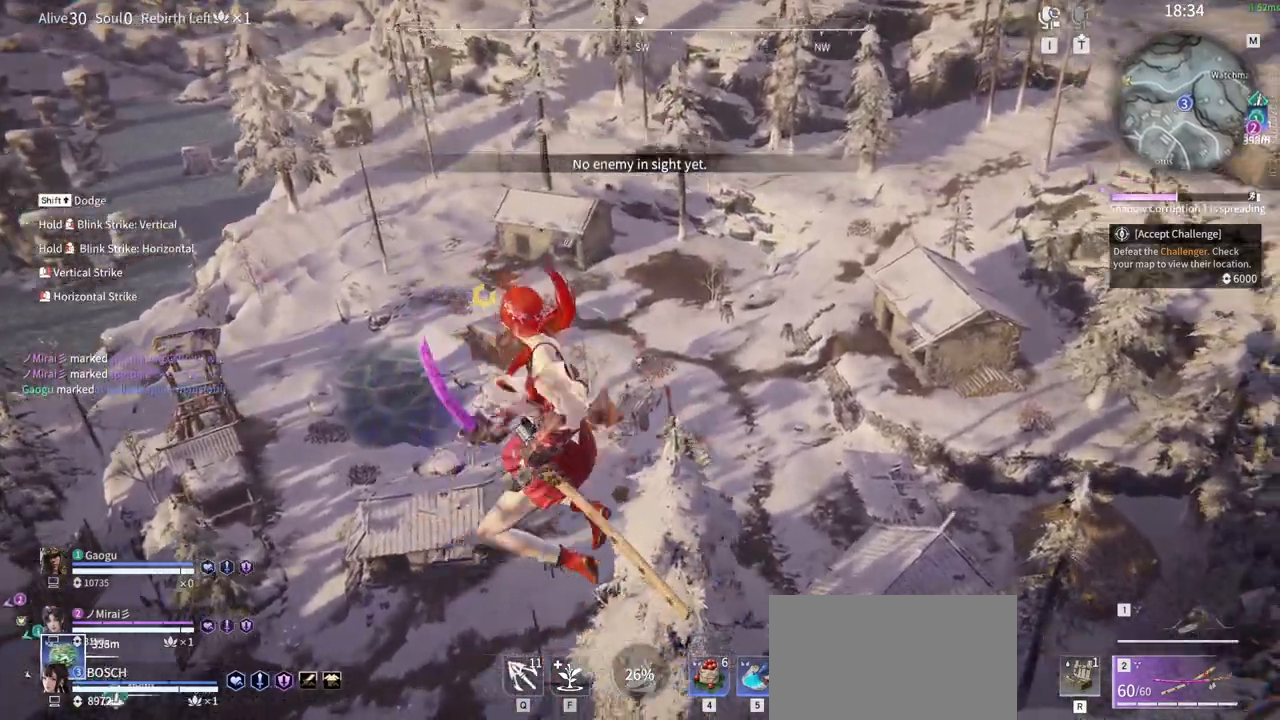
Gameplay with keyboard and mouse; each line is a JSON object with the keys and mouse buttons held at the frame after it. "events" lists presses ("down") and releases ("up") of "1", "2", "3", "4", "5", "a", "alt", "b", "c", "ctrl", "d", "e", "f", "g", "q", "r", "s", "shift", "space", "t", "tab", "tilde", "v", "w", "x", "z", "mouse_left", "mouse_wheel", "mouse_right" and "mouse_mb5" between this image and that frame as [ms after this image, input, new state], when the widget could be followed in between. "mouse_left", "mouse_wheel", "mouse_right", "mouse_mb5" = the "left", "wheel", "right", "mb5" buttons of the "mouse" list. No other keys are recorded. "wheel" means that the mouse wheel is clicked or scrolled. Mouse movement is not recorded. Not read: mouse_mb4.
{"keys": ["shift", "w"], "mouse": []}
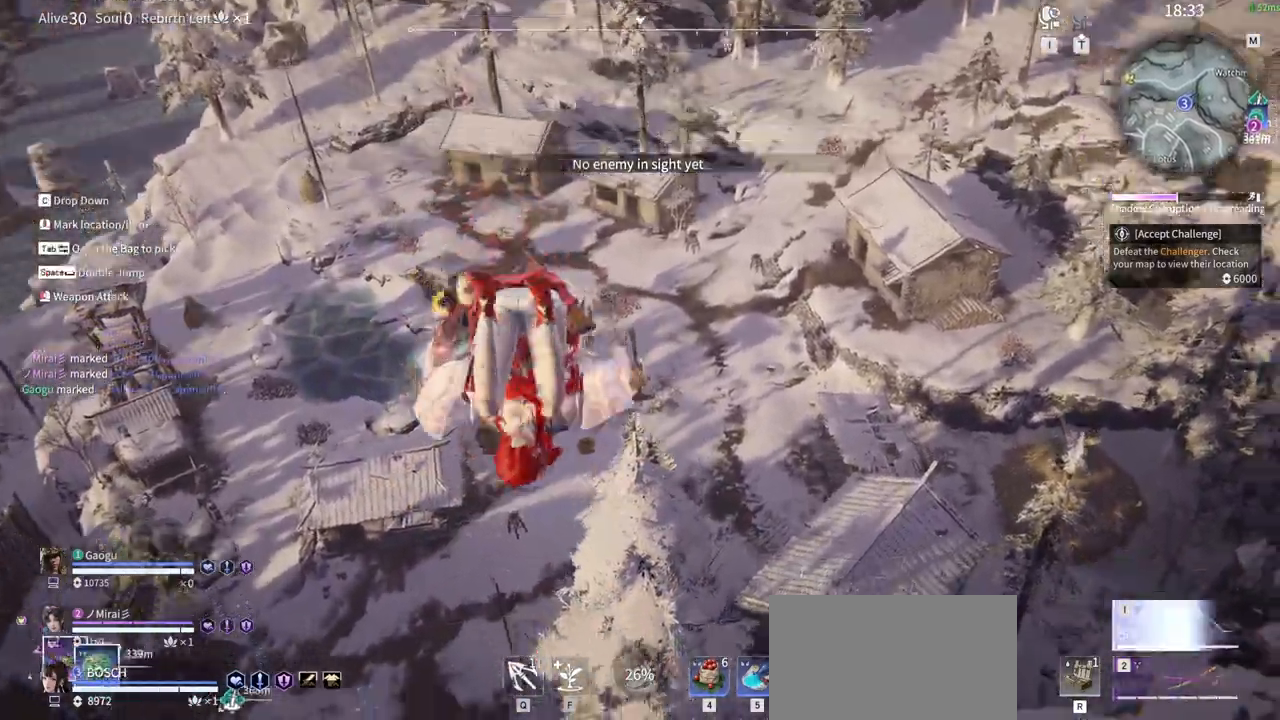
{"keys": ["w"], "mouse": ["left"]}
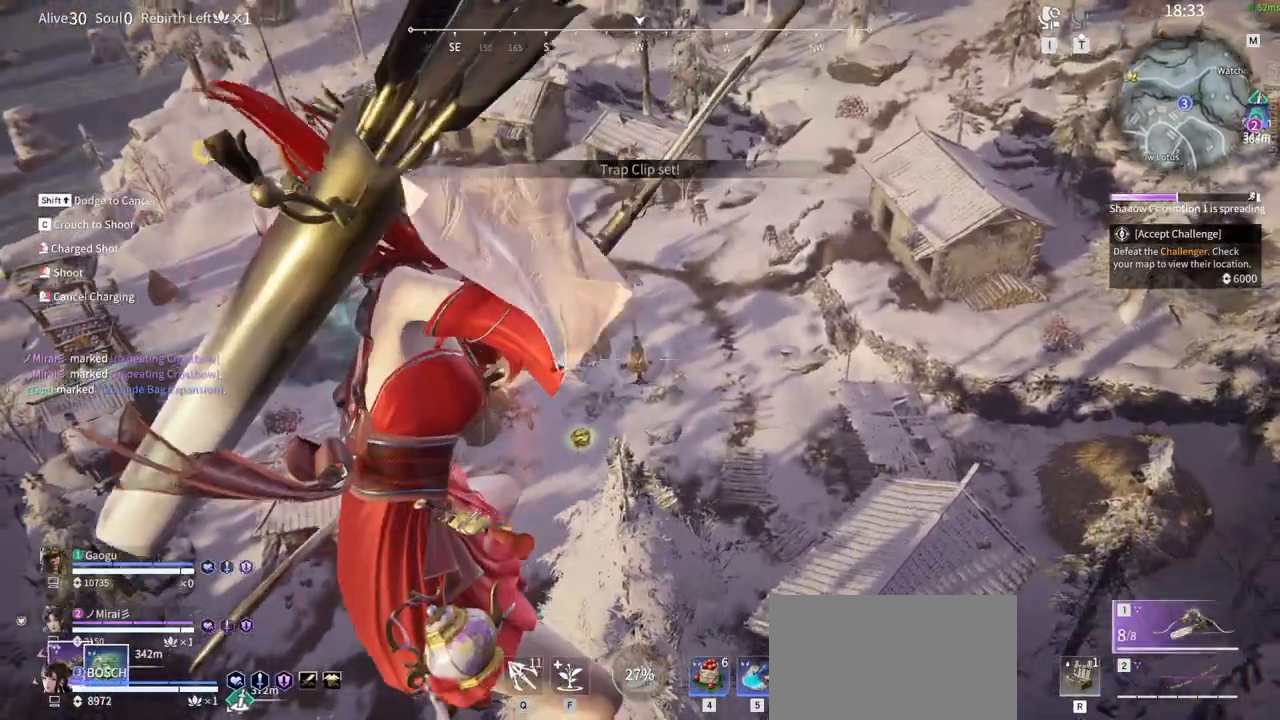
{"keys": ["shift", "w"], "mouse": [], "events": [[50, "mouse_left", "up"], [233, "shift", "down"]]}
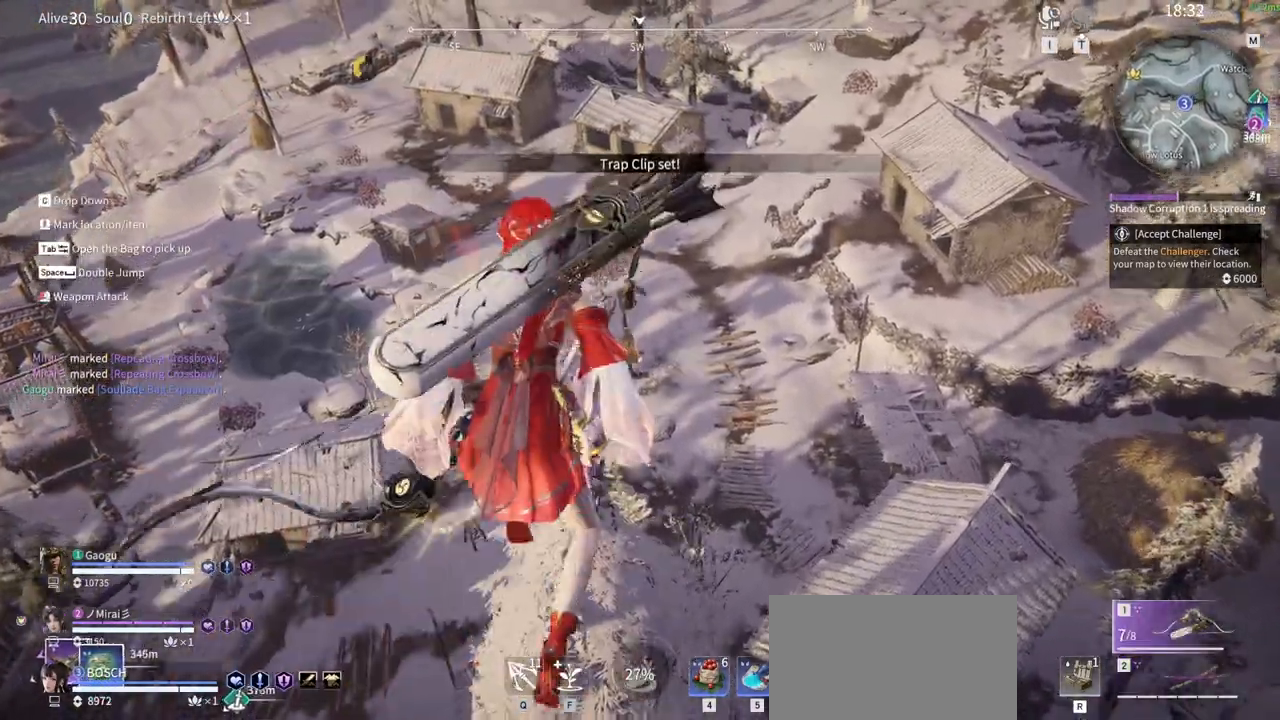
{"keys": ["a", "w"], "mouse": []}
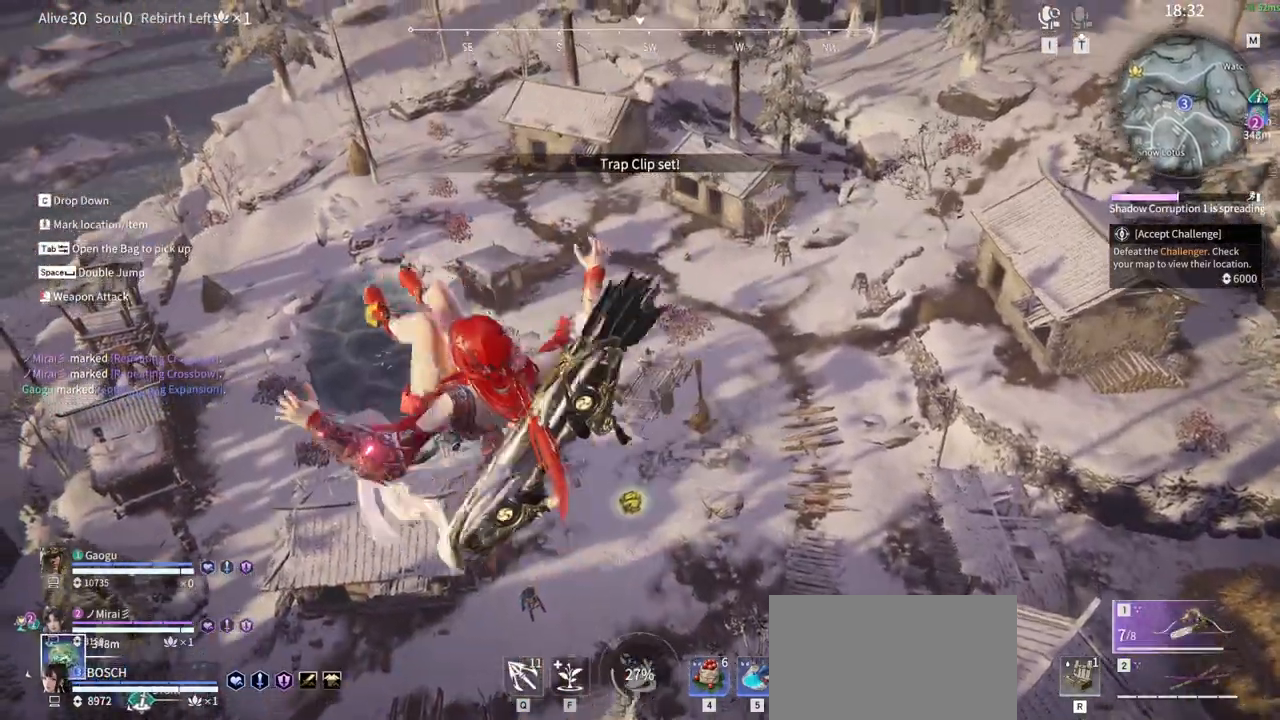
{"keys": ["w"], "mouse": [], "events": [[216, "mouse_wheel", "down"], [266, "mouse_wheel", "up"], [316, "a", "up"], [316, "mouse_wheel", "down"], [366, "mouse_wheel", "up"]]}
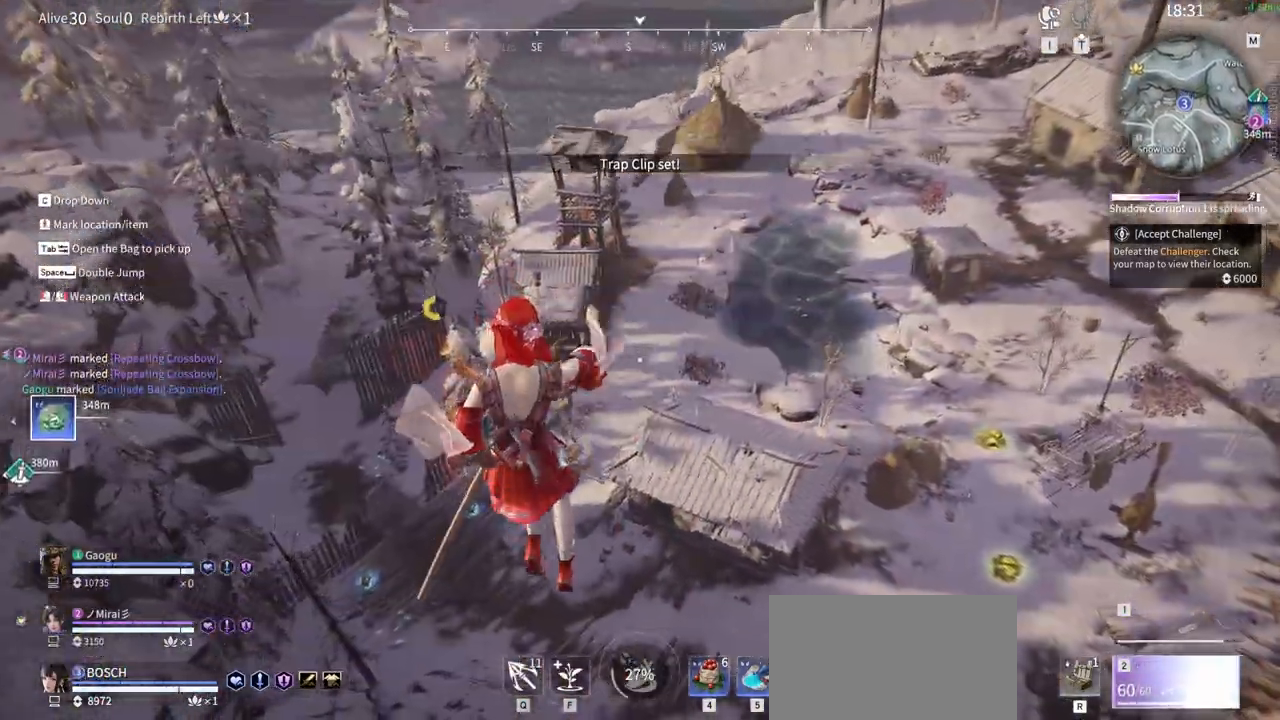
{"keys": ["w"], "mouse": [], "events": [[100, "mouse_left", "down"], [233, "mouse_left", "up"]]}
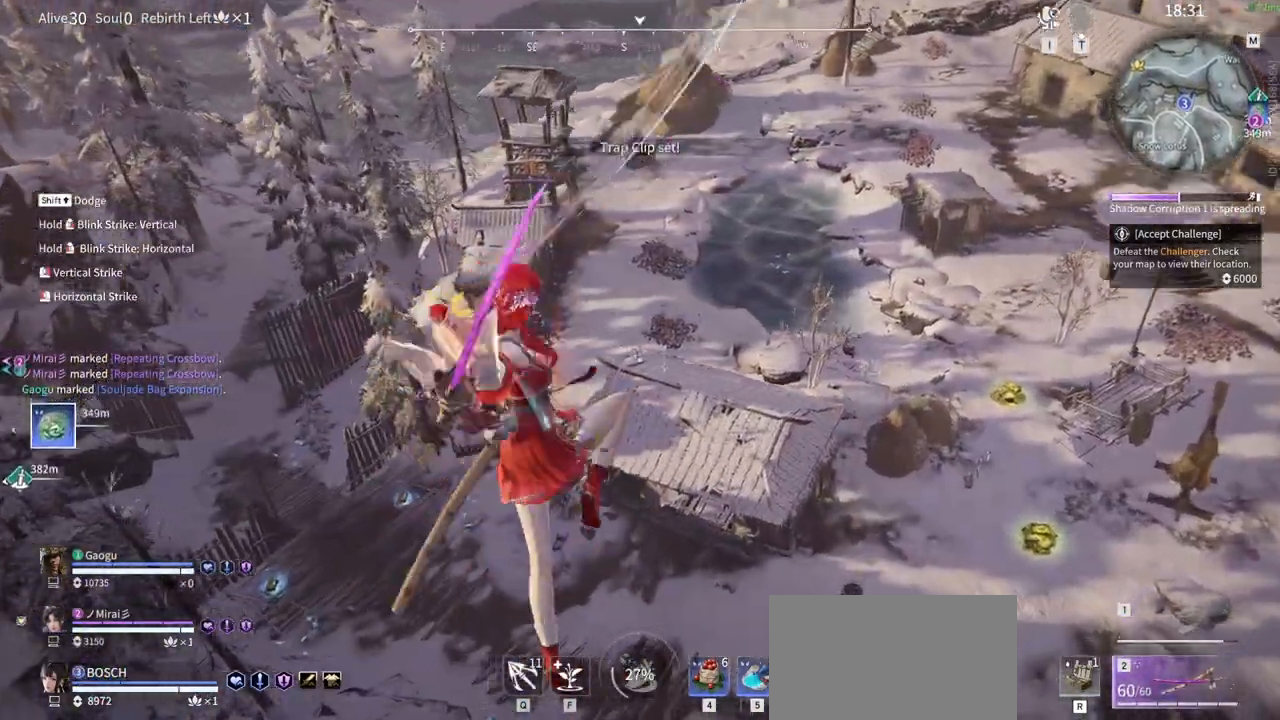
{"keys": ["w"], "mouse": [], "events": []}
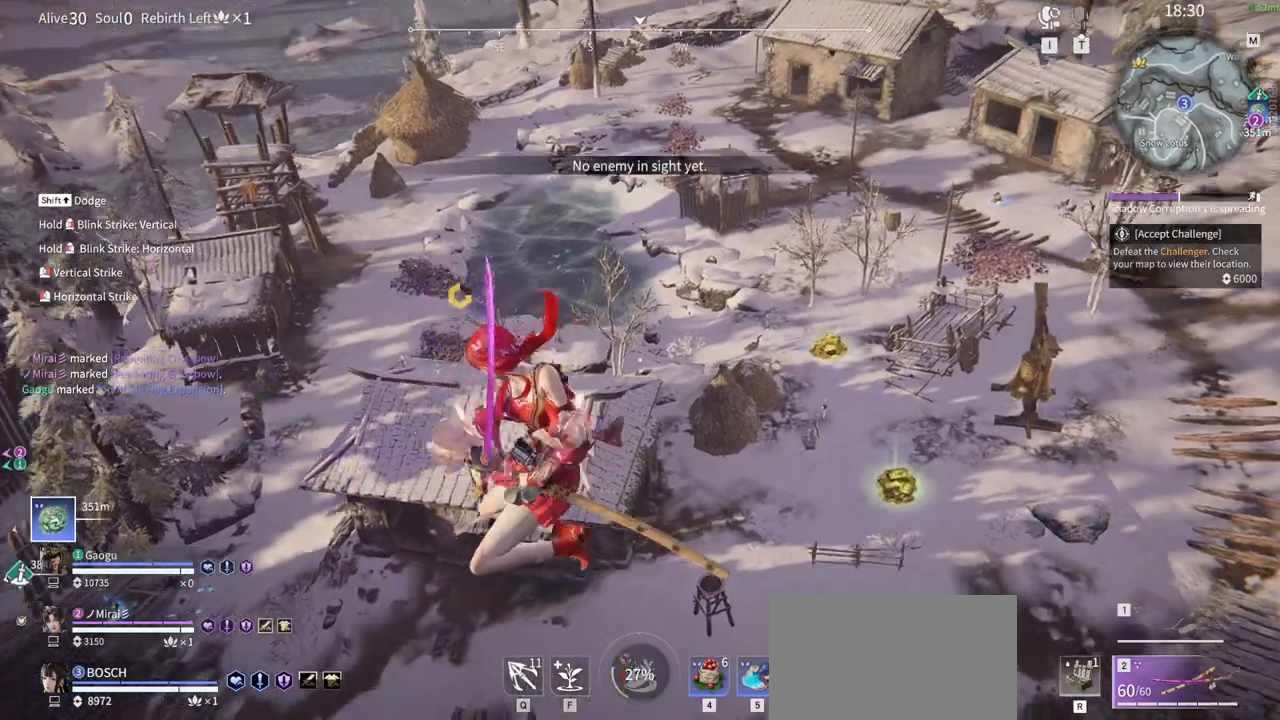
{"keys": ["shift", "w"], "mouse": [], "events": [[266, "shift", "down"]]}
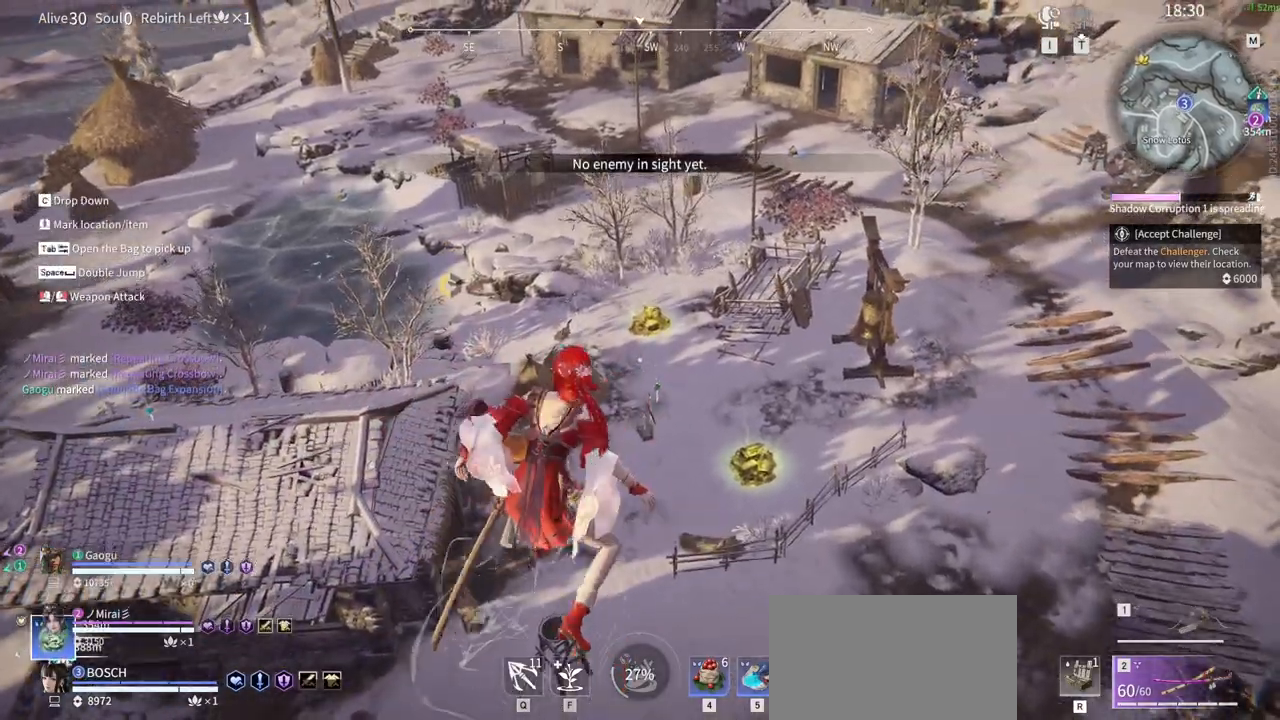
{"keys": ["w"], "mouse": [], "events": [[100, "space", "down"], [183, "shift", "up"], [283, "space", "up"]]}
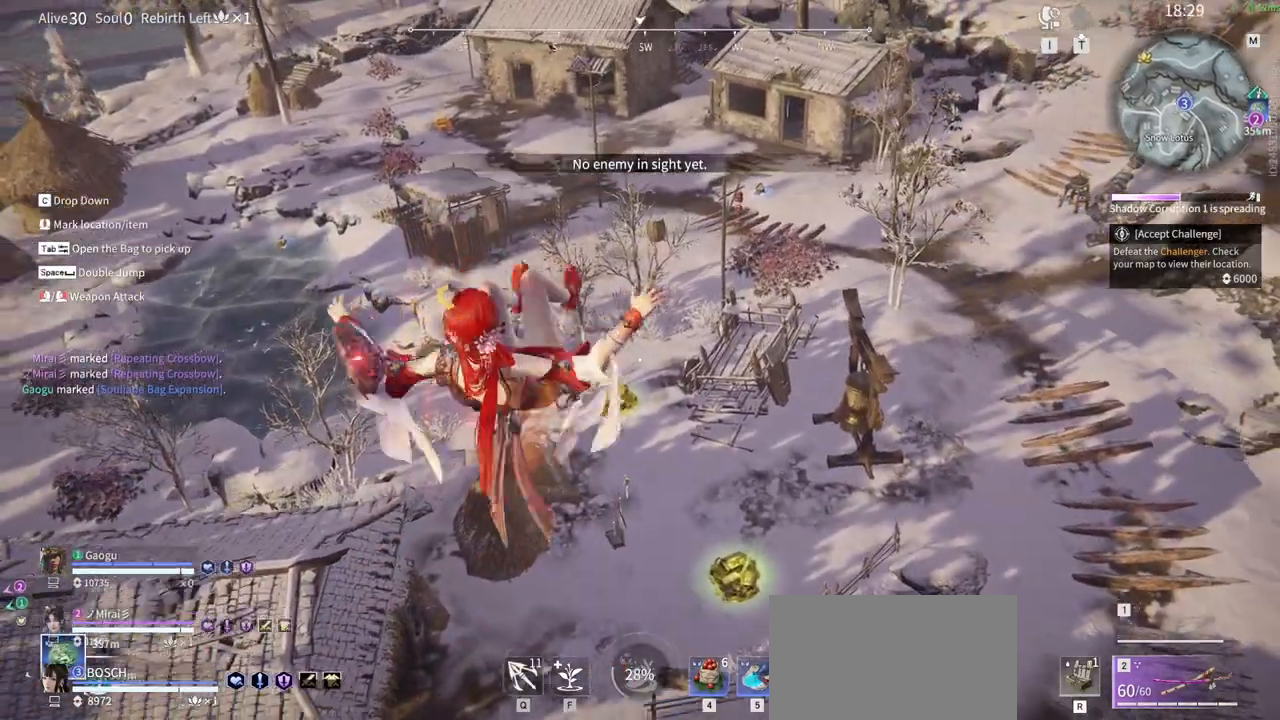
{"keys": ["w"], "mouse": []}